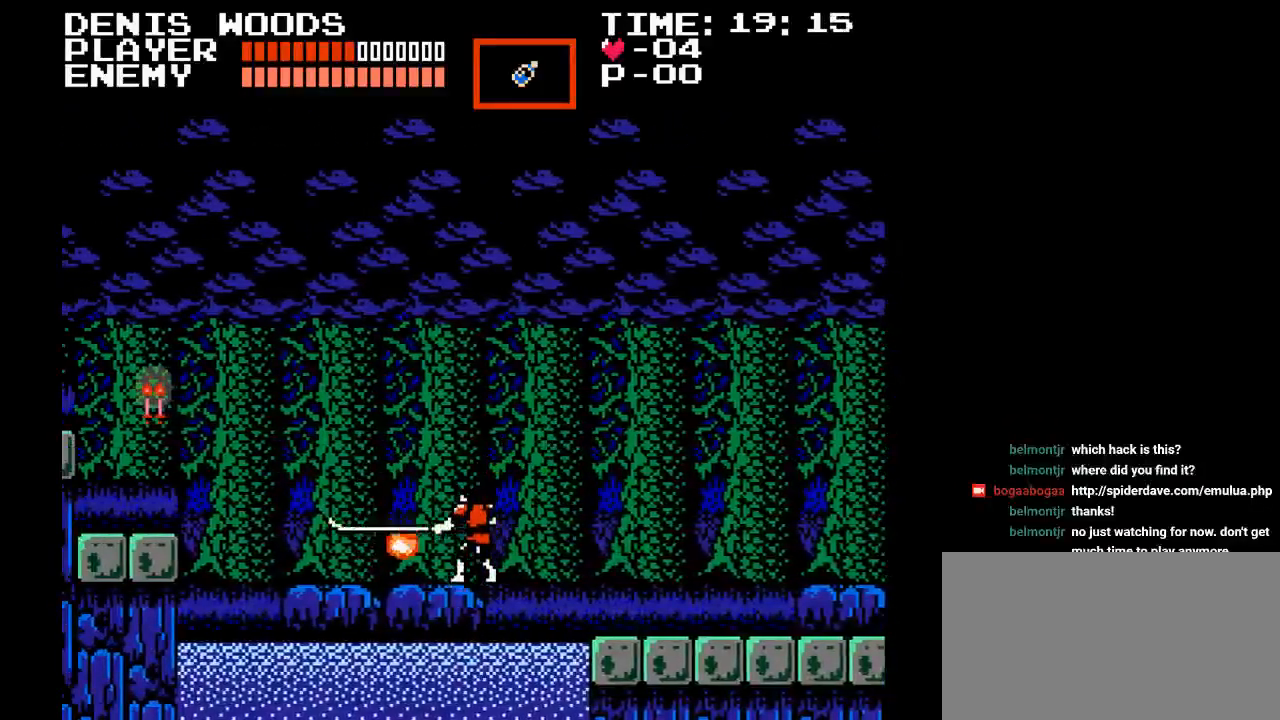
Gameplay with a controller (Nintendo layout); each line is a JSON object with the inputs held at the frame after it. "events" lists button and stick changes between this image and that frame as [ms after this image, input, new state], when the widget could be followed in between. Not read: L3 R3.
{"buttons": ["DPAD_LEFT"], "events": [[50, "Y", "up"], [100, "Y", "down"], [183, "Y", "up"], [217, "Y", "down"], [383, "DPAD_LEFT", "down"], [383, "Y", "up"]]}
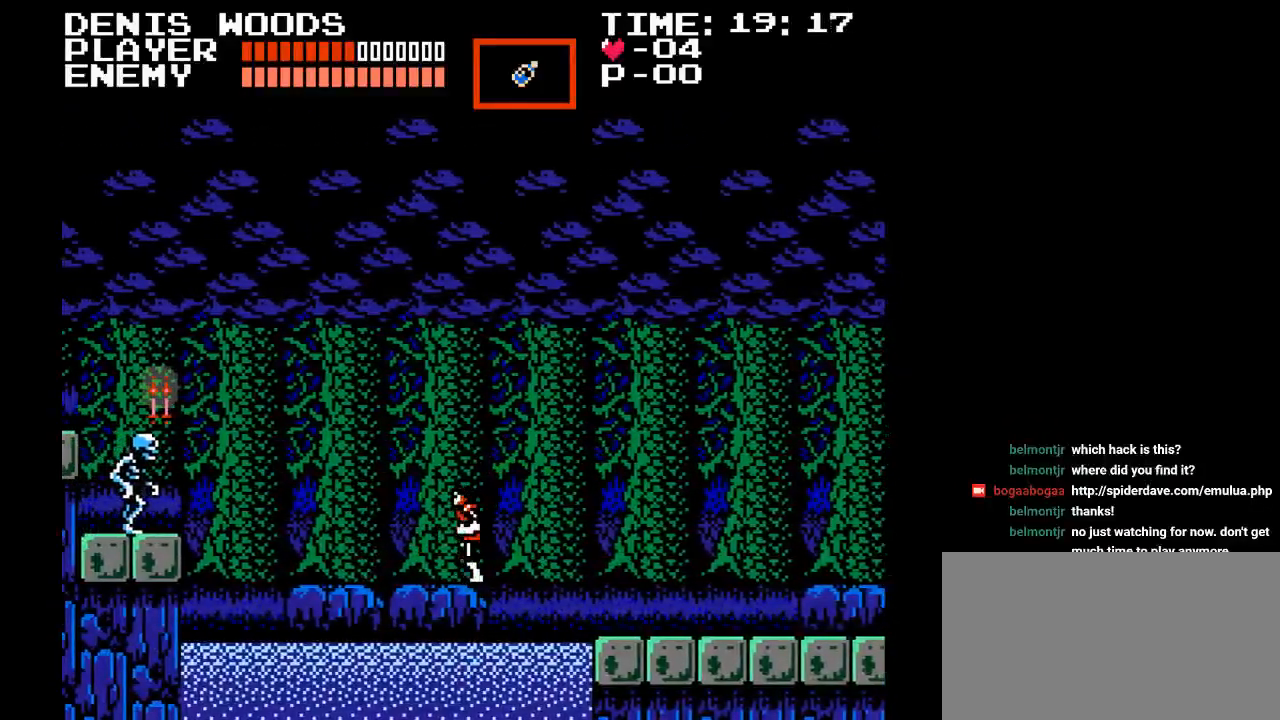
{"buttons": ["DPAD_LEFT"], "events": []}
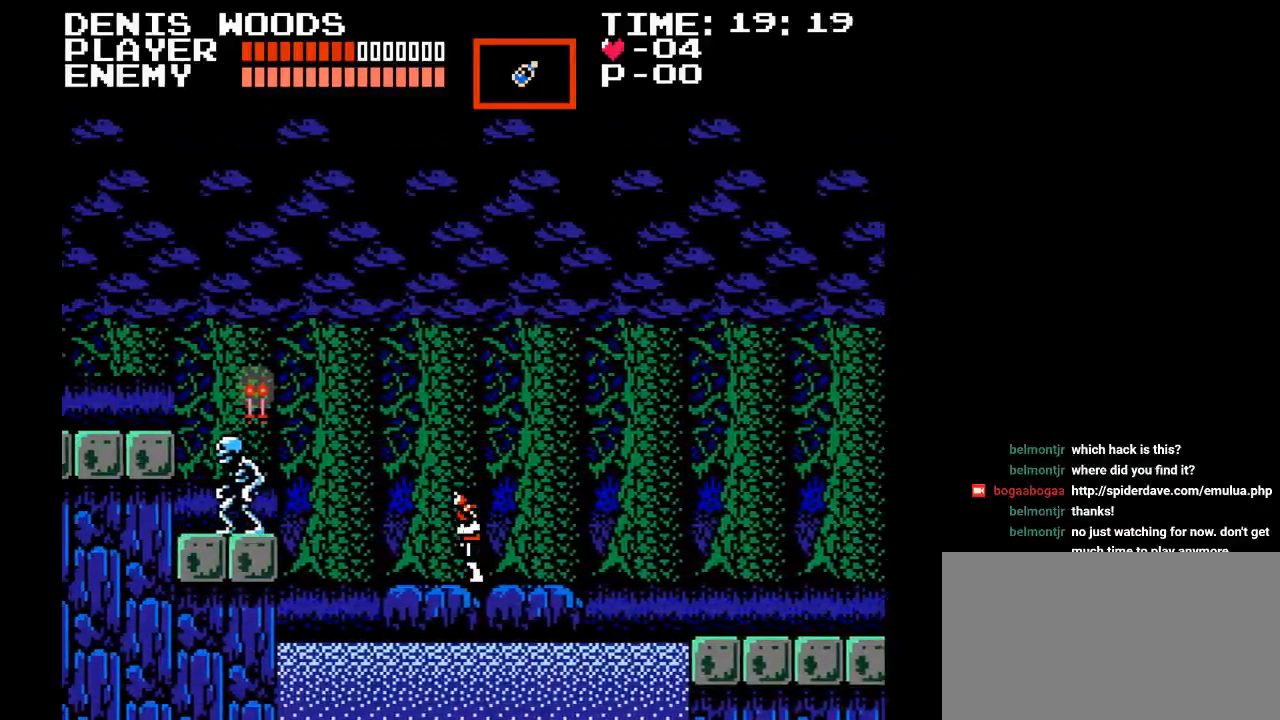
{"buttons": ["DPAD_UP"], "events": [[417, "DPAD_LEFT", "up"], [433, "DPAD_UP", "down"]]}
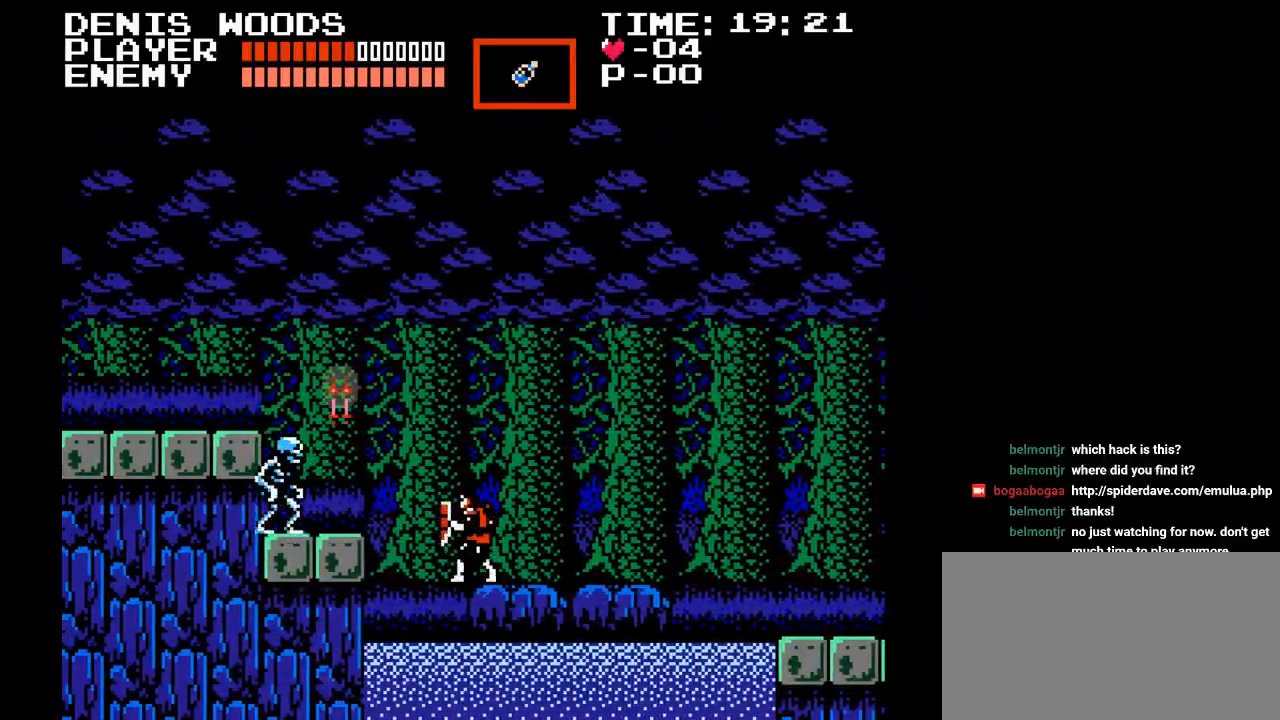
{"buttons": [], "events": [[33, "B", "down"], [150, "Y", "down"], [267, "B", "up"], [367, "Y", "up"], [500, "DPAD_UP", "up"]]}
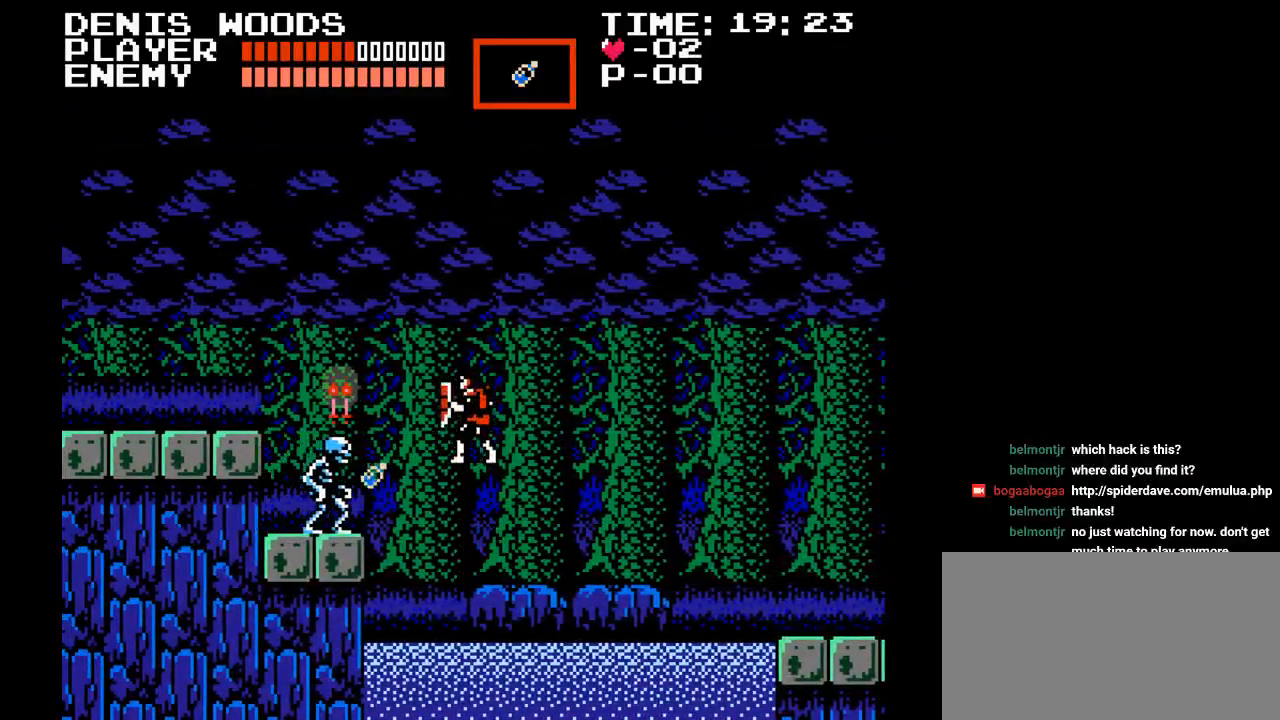
{"buttons": [], "events": []}
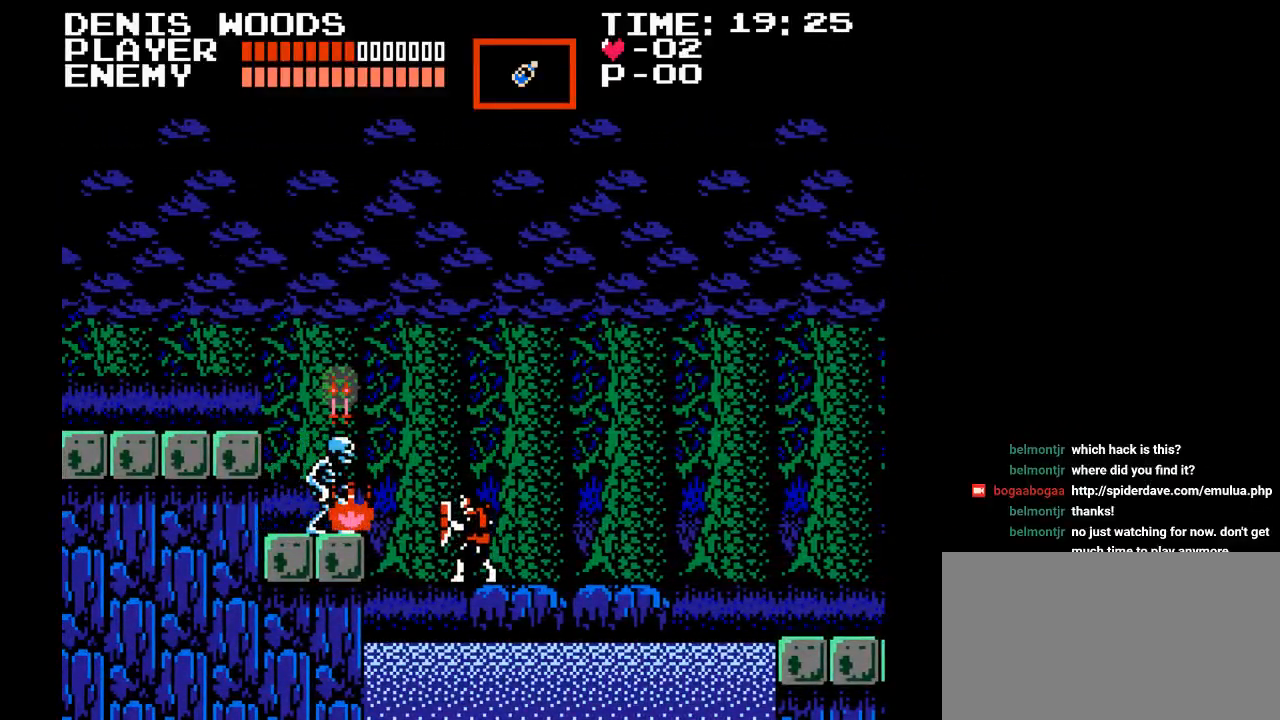
{"buttons": [], "events": []}
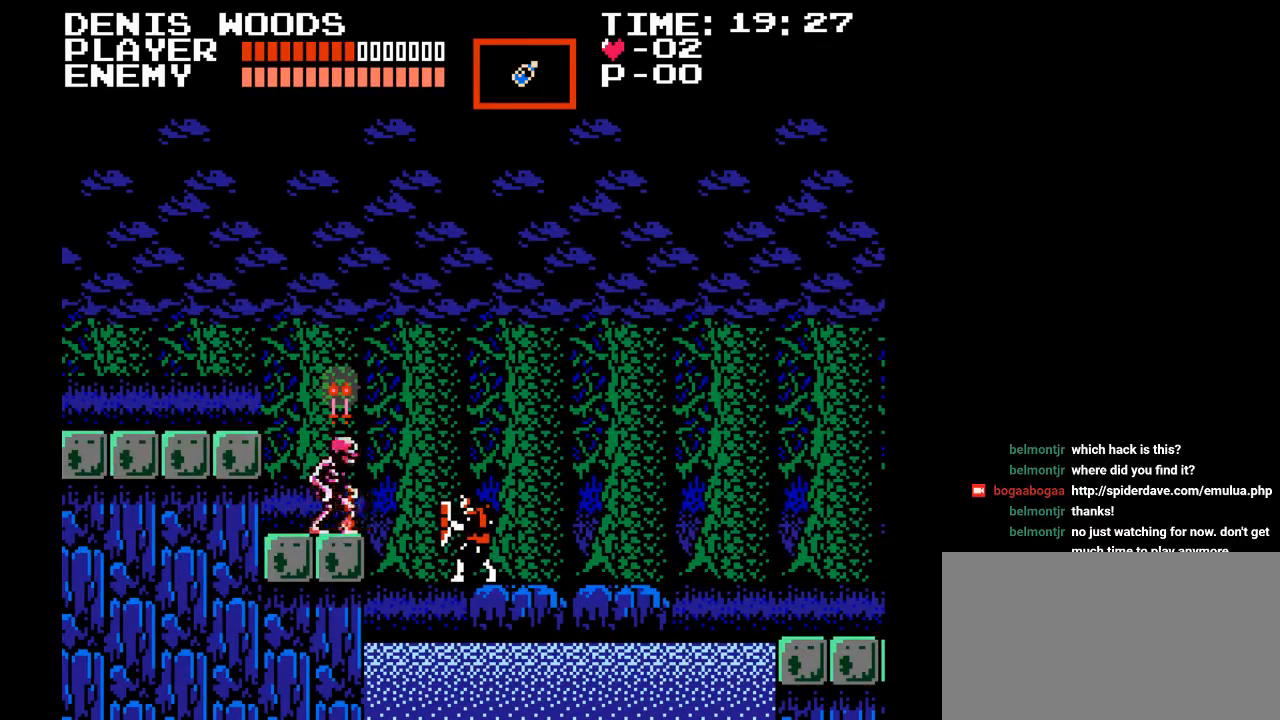
{"buttons": ["Y"], "events": [[250, "B", "down"], [383, "B", "up"], [500, "Y", "down"]]}
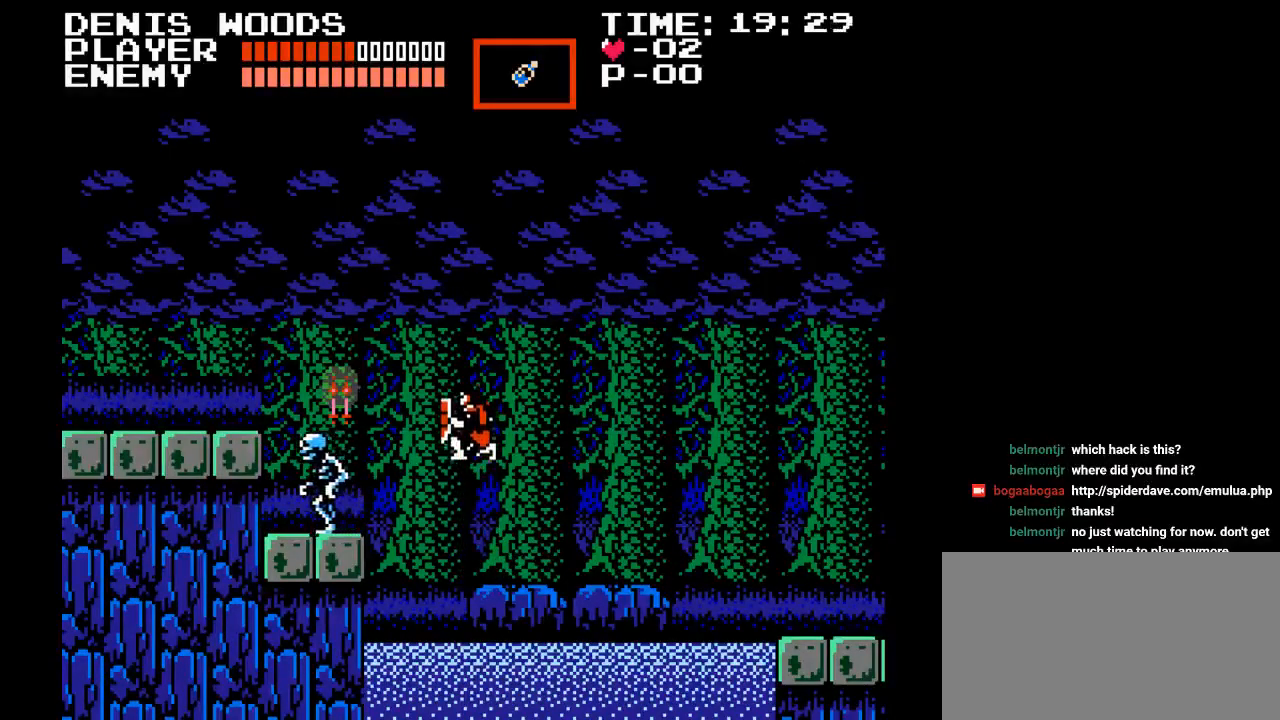
{"buttons": [], "events": [[250, "Y", "up"]]}
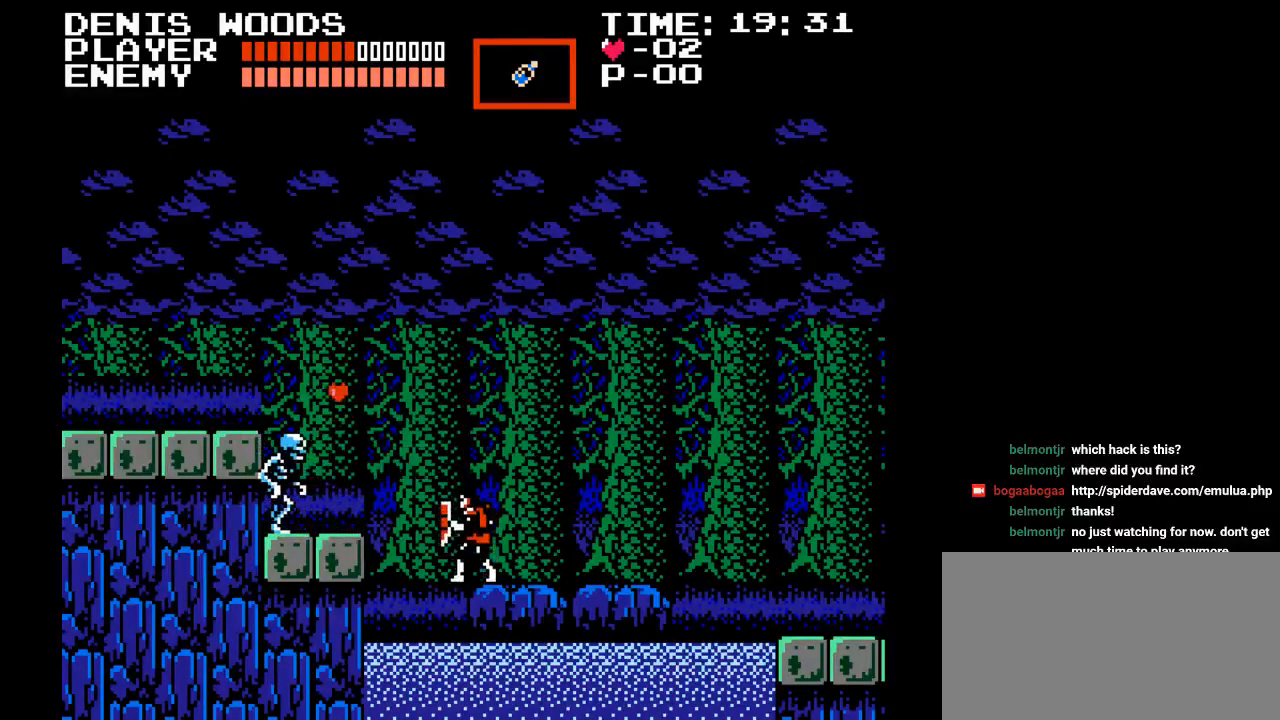
{"buttons": ["Y"], "events": [[67, "B", "down"], [183, "B", "up"], [317, "Y", "down"]]}
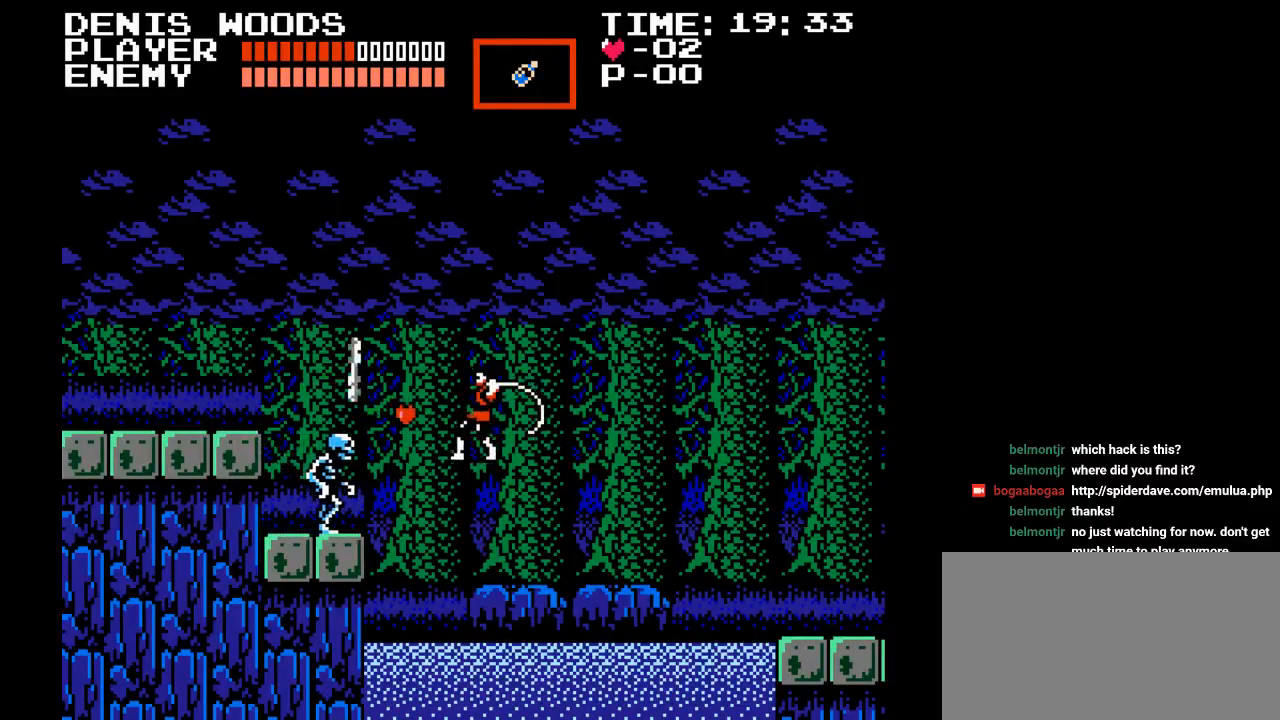
{"buttons": ["DPAD_RIGHT"], "events": [[100, "Y", "up"], [317, "DPAD_RIGHT", "down"]]}
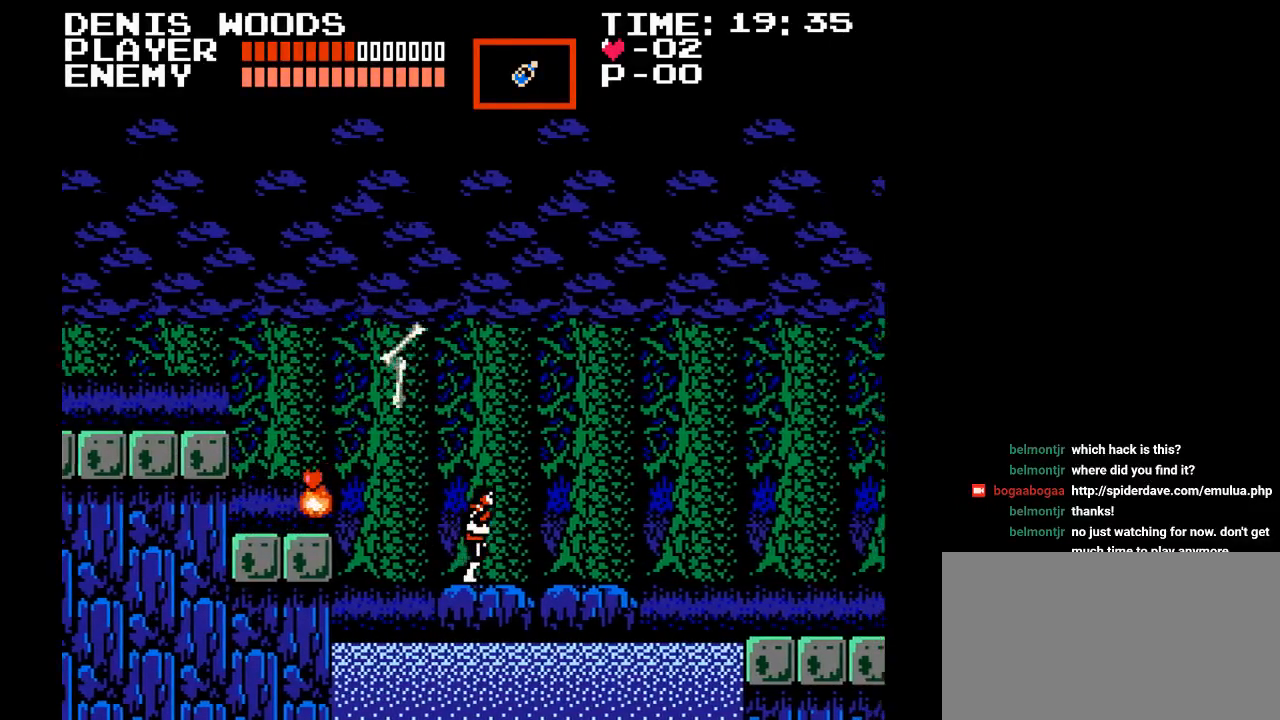
{"buttons": ["DPAD_RIGHT"], "events": []}
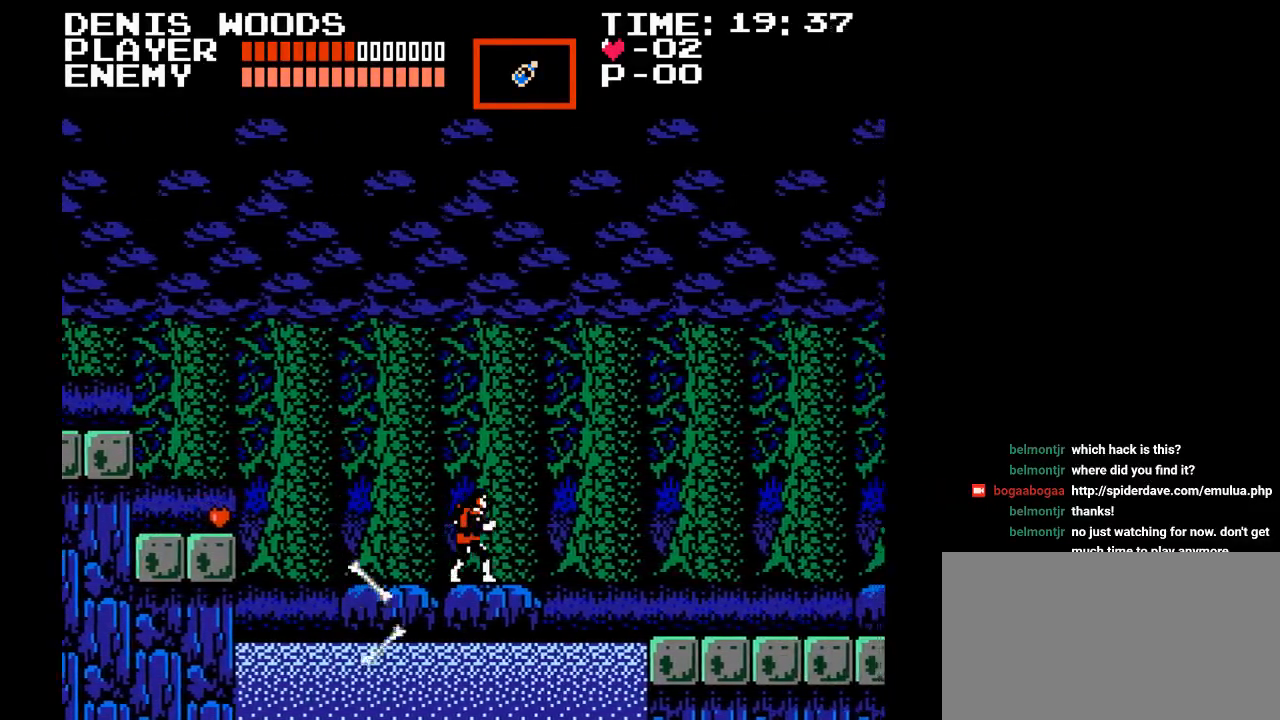
{"buttons": ["DPAD_LEFT"], "events": [[17, "DPAD_RIGHT", "up"], [83, "DPAD_LEFT", "down"]]}
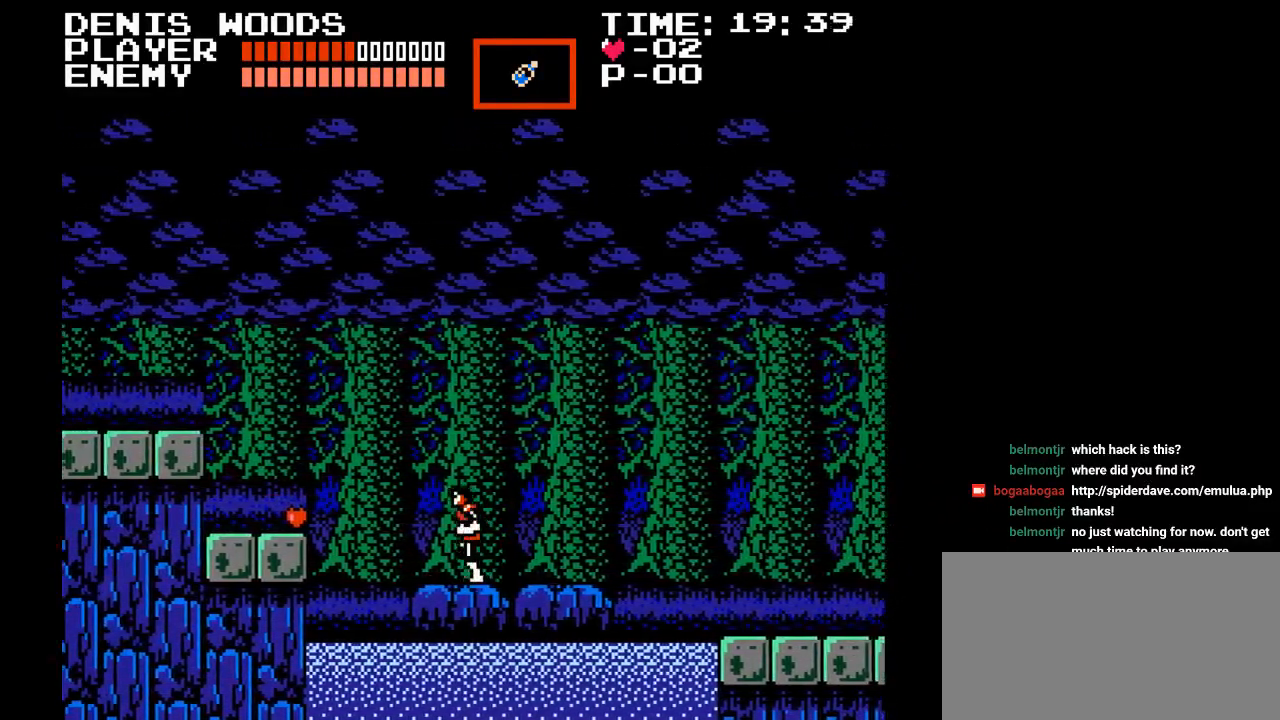
{"buttons": [], "events": [[250, "DPAD_LEFT", "up"]]}
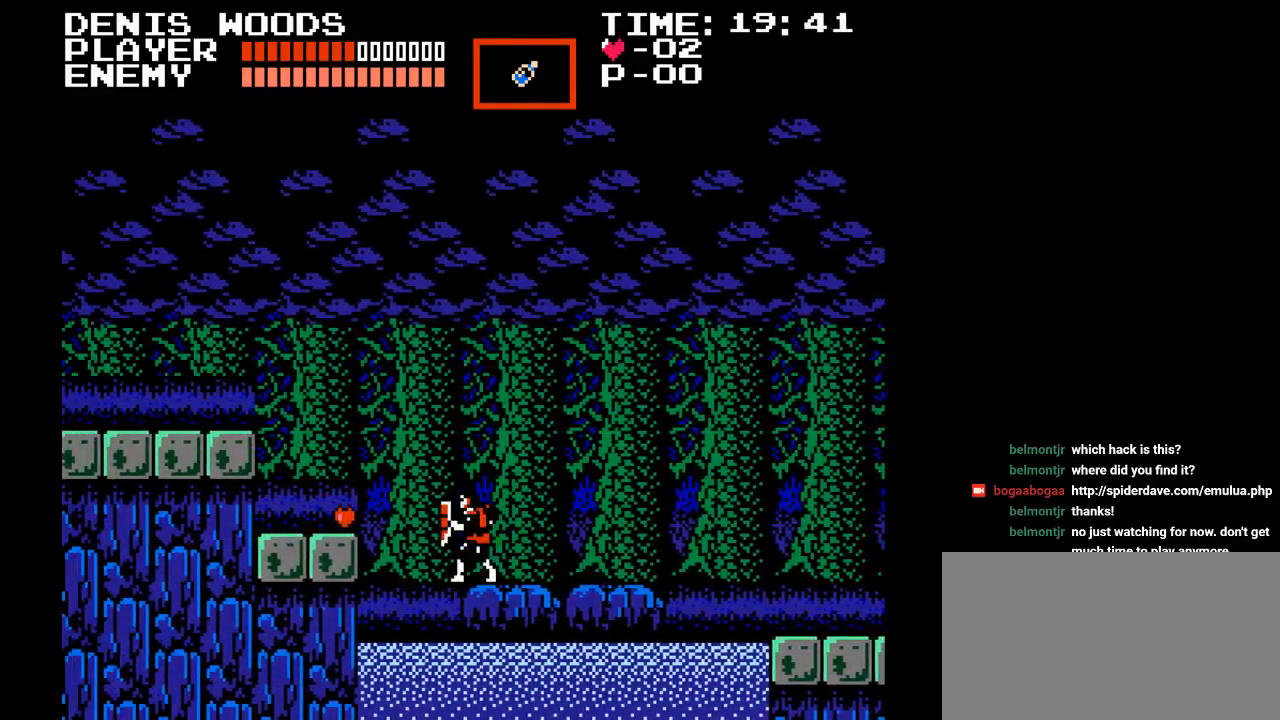
{"buttons": ["Y", "DPAD_LEFT"], "events": [[33, "DPAD_LEFT", "down"], [117, "B", "down"], [250, "B", "up"], [367, "Y", "down"]]}
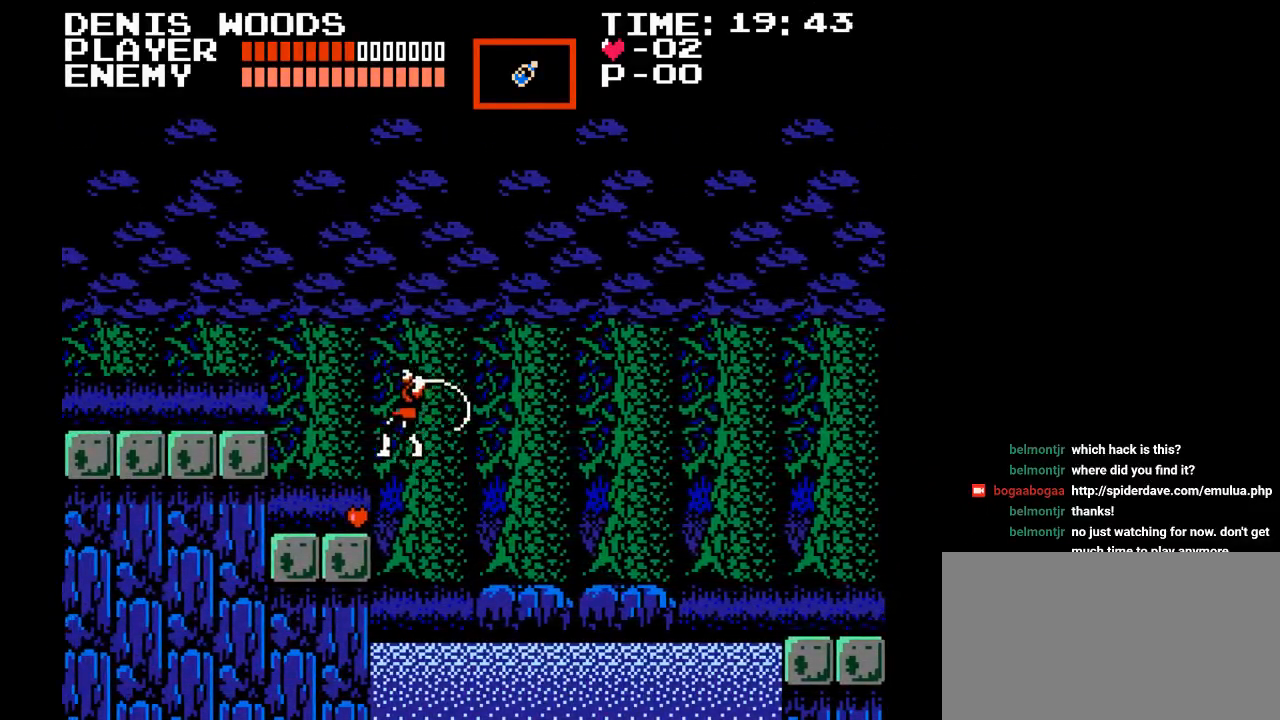
{"buttons": ["DPAD_LEFT"], "events": [[67, "Y", "up"], [383, "B", "down"], [483, "B", "up"]]}
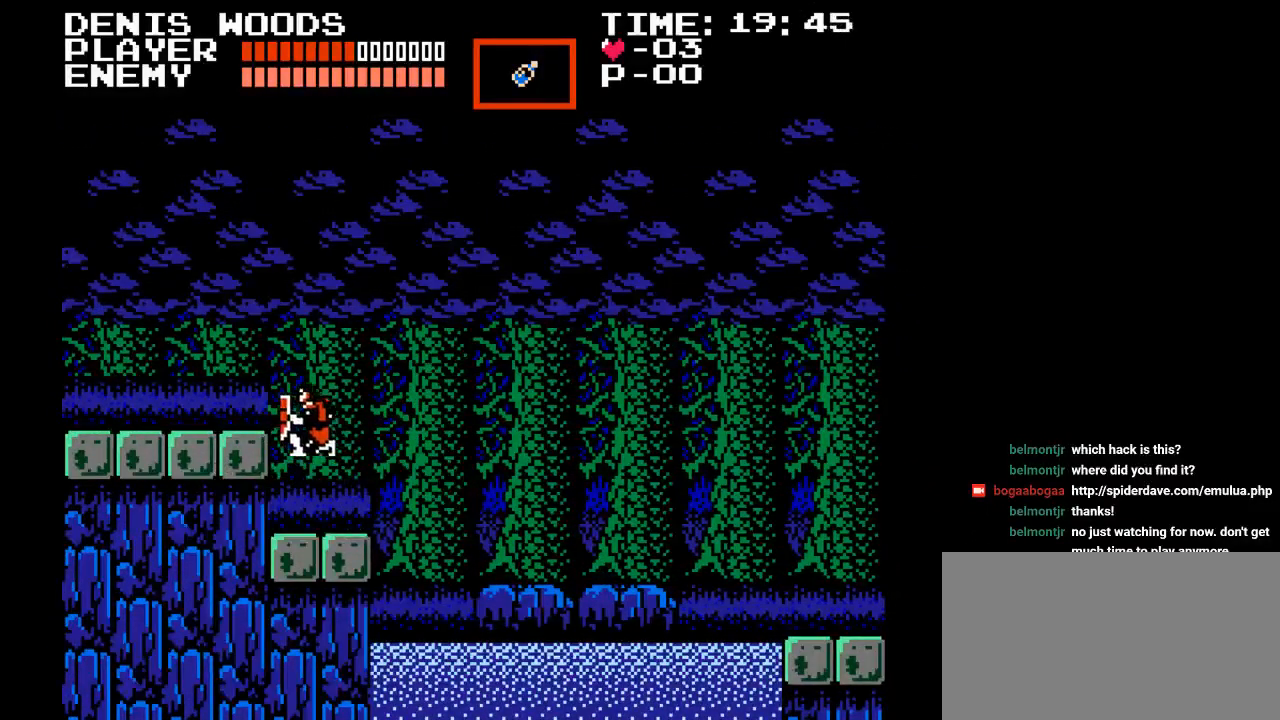
{"buttons": ["DPAD_LEFT"], "events": [[83, "Y", "down"], [250, "Y", "up"]]}
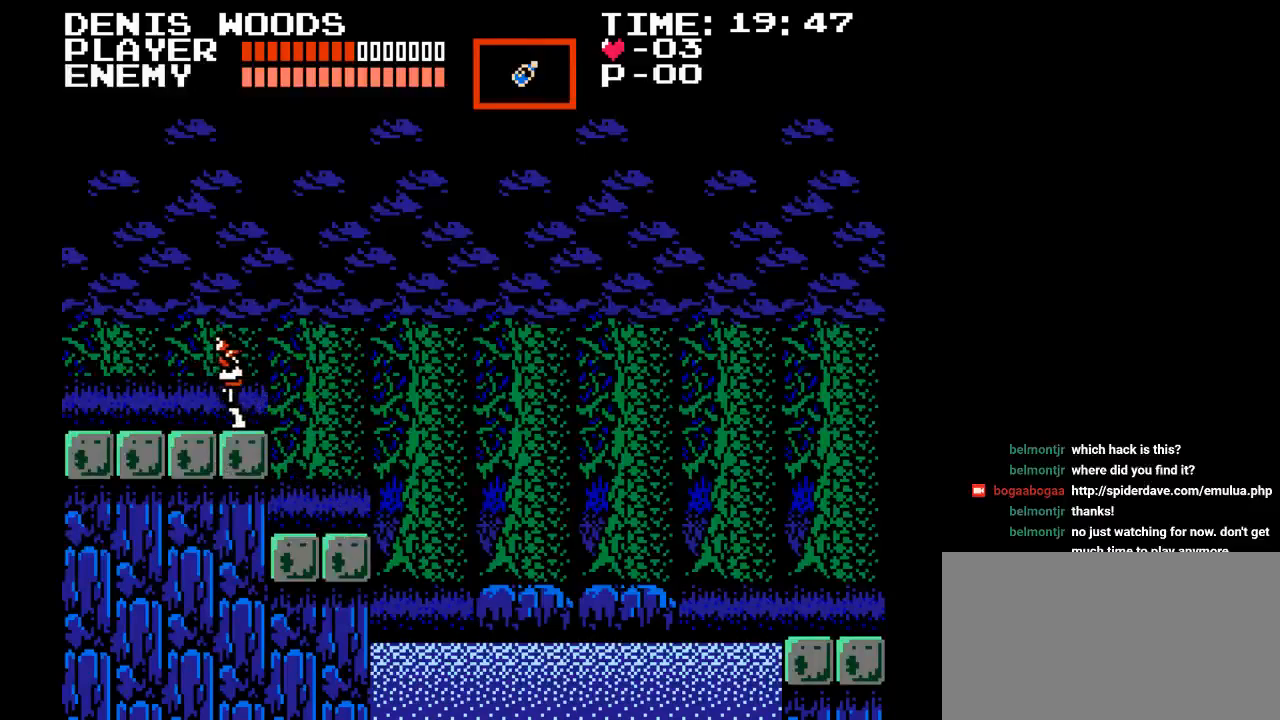
{"buttons": ["DPAD_LEFT"], "events": []}
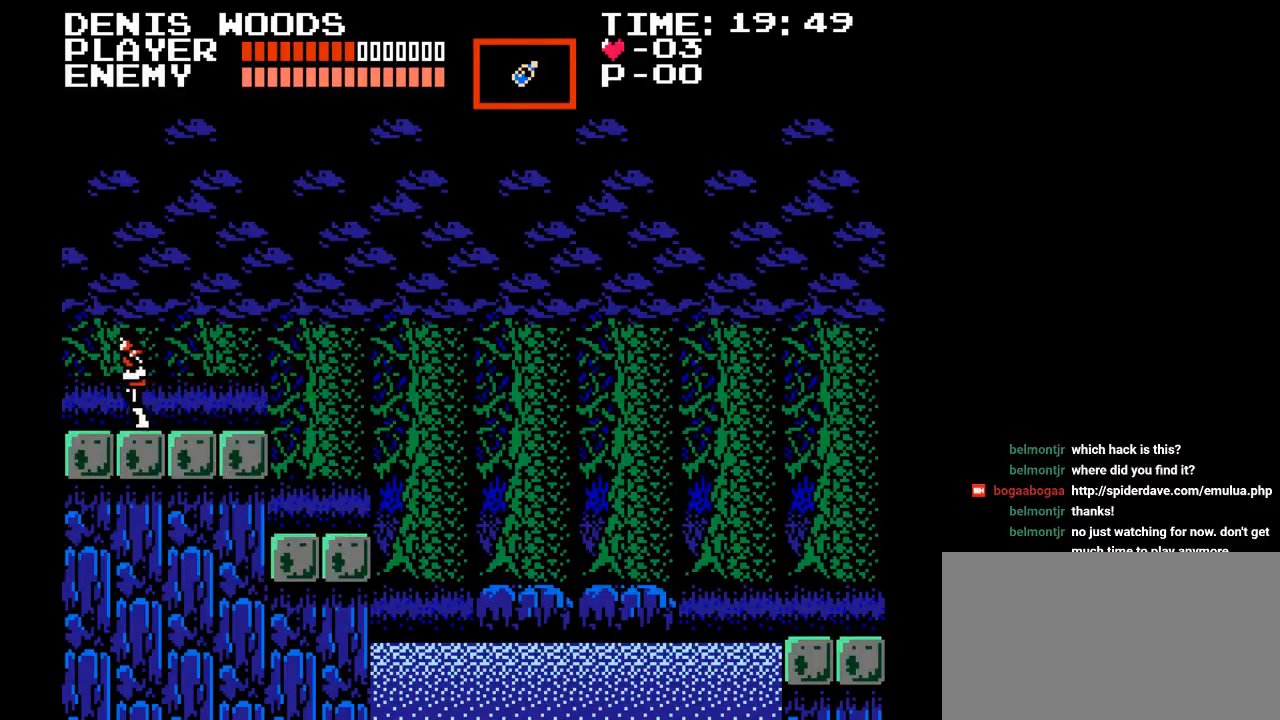
{"buttons": ["DPAD_LEFT"], "events": []}
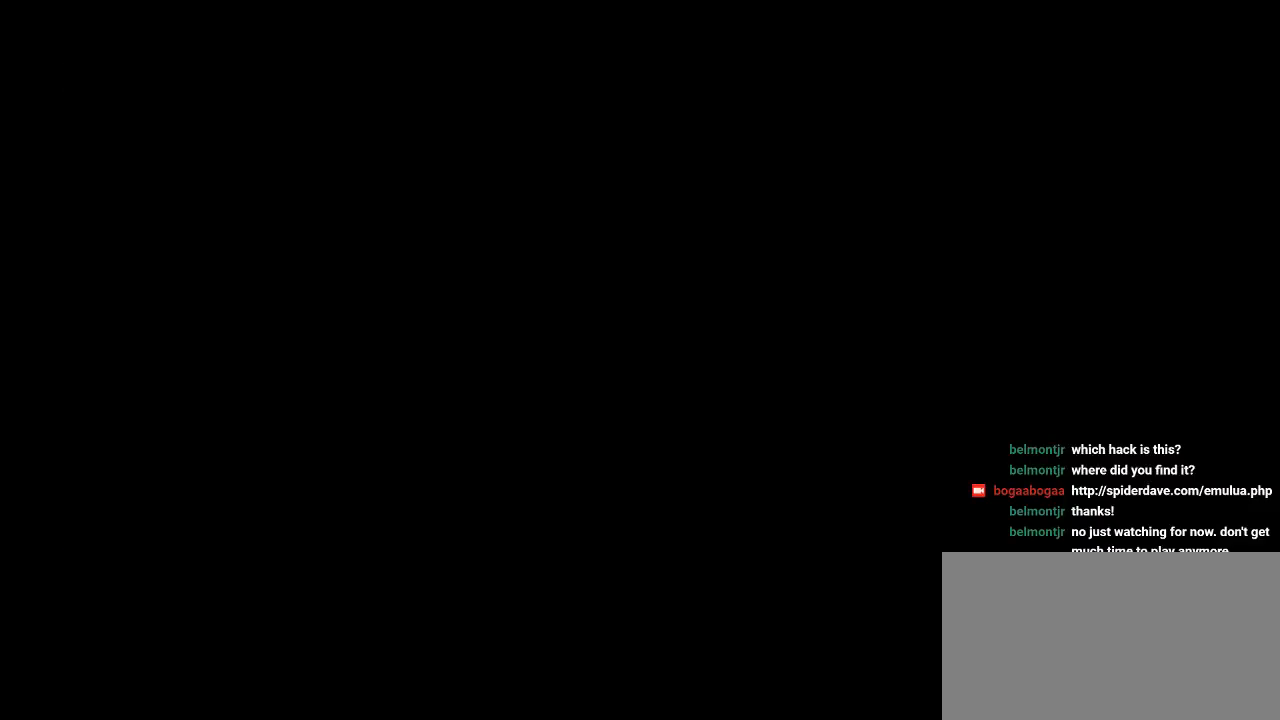
{"buttons": [], "events": [[67, "DPAD_LEFT", "up"]]}
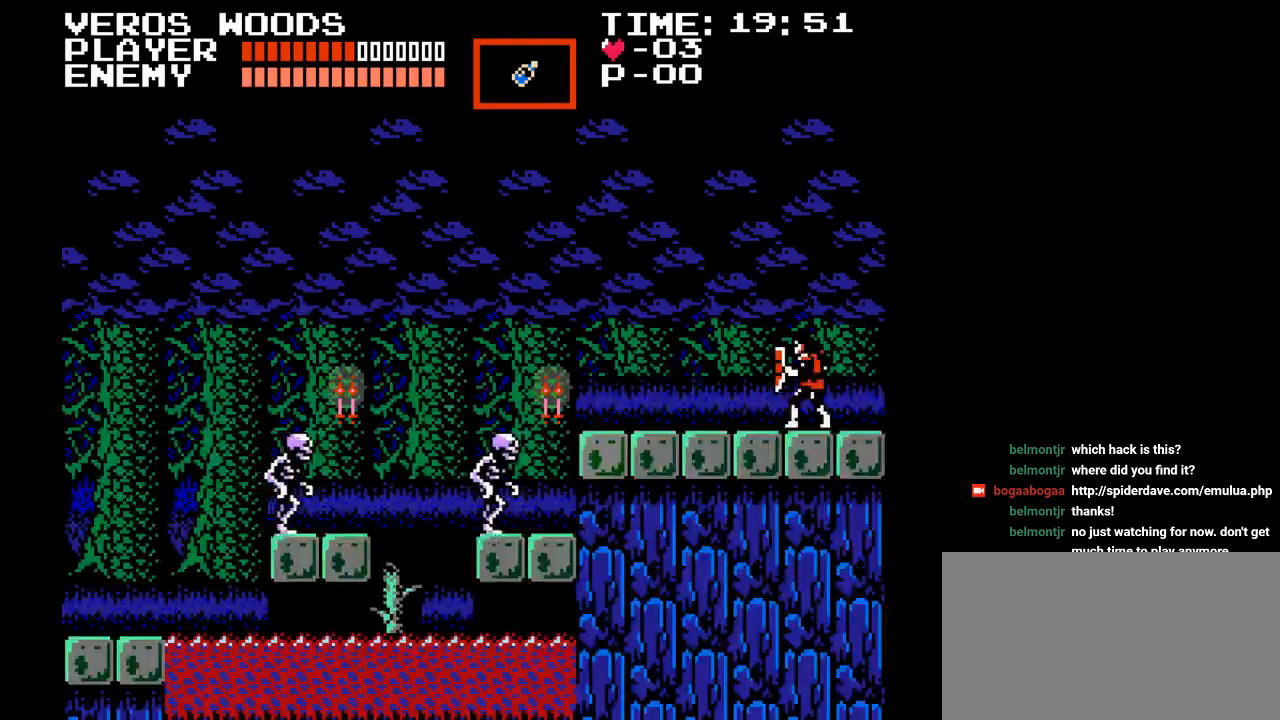
{"buttons": ["DPAD_LEFT"], "events": [[233, "DPAD_LEFT", "down"]]}
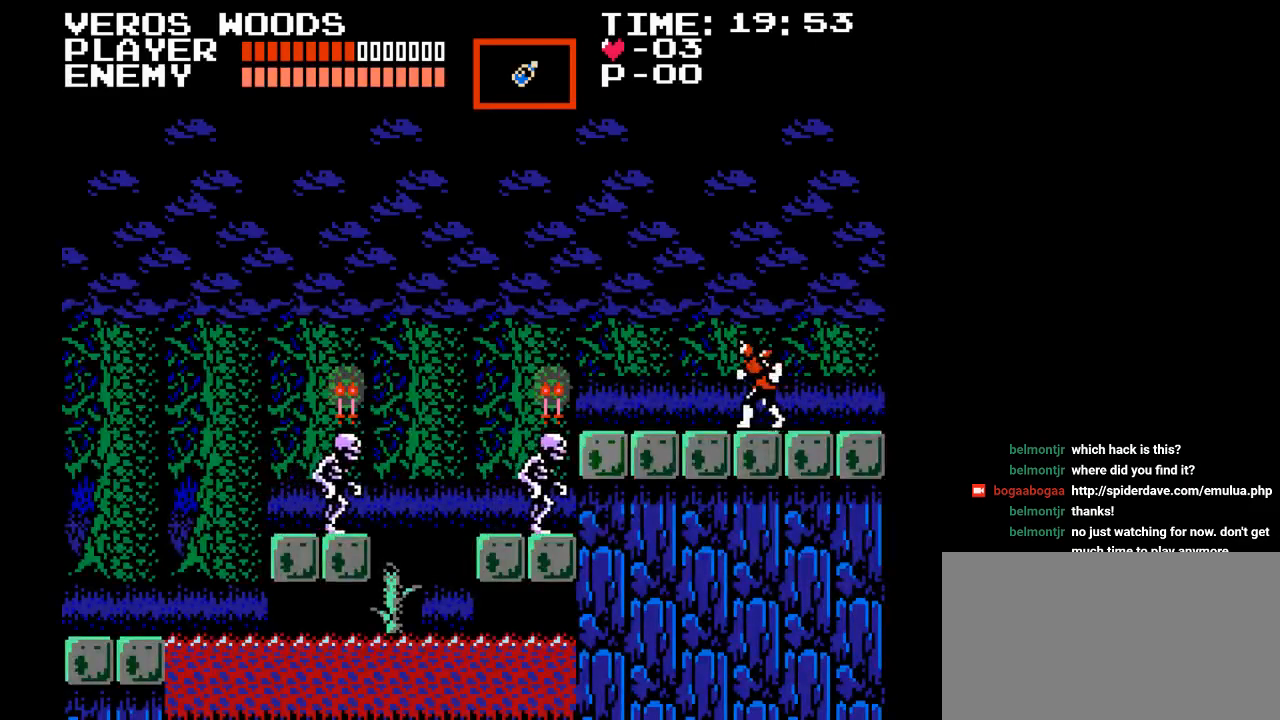
{"buttons": ["DPAD_UP"], "events": [[417, "DPAD_UP", "down"], [450, "DPAD_LEFT", "up"]]}
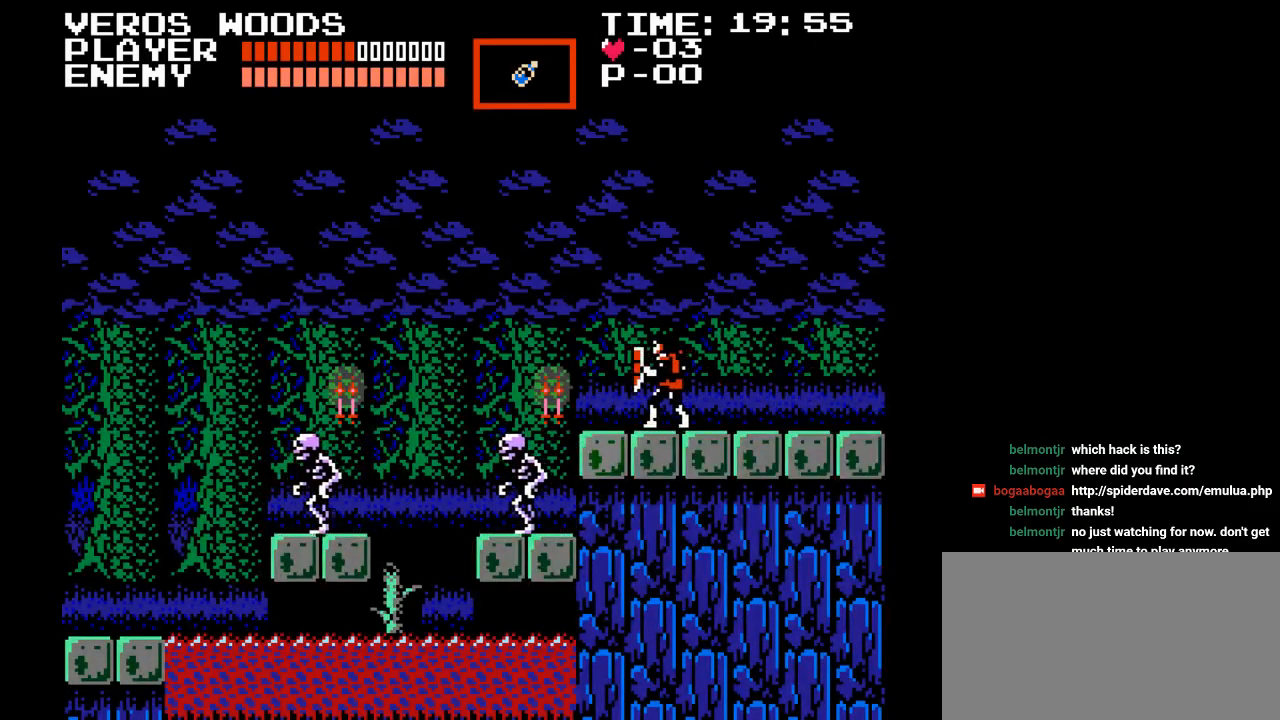
{"buttons": [], "events": [[100, "Y", "down"], [300, "Y", "up"], [400, "DPAD_UP", "up"]]}
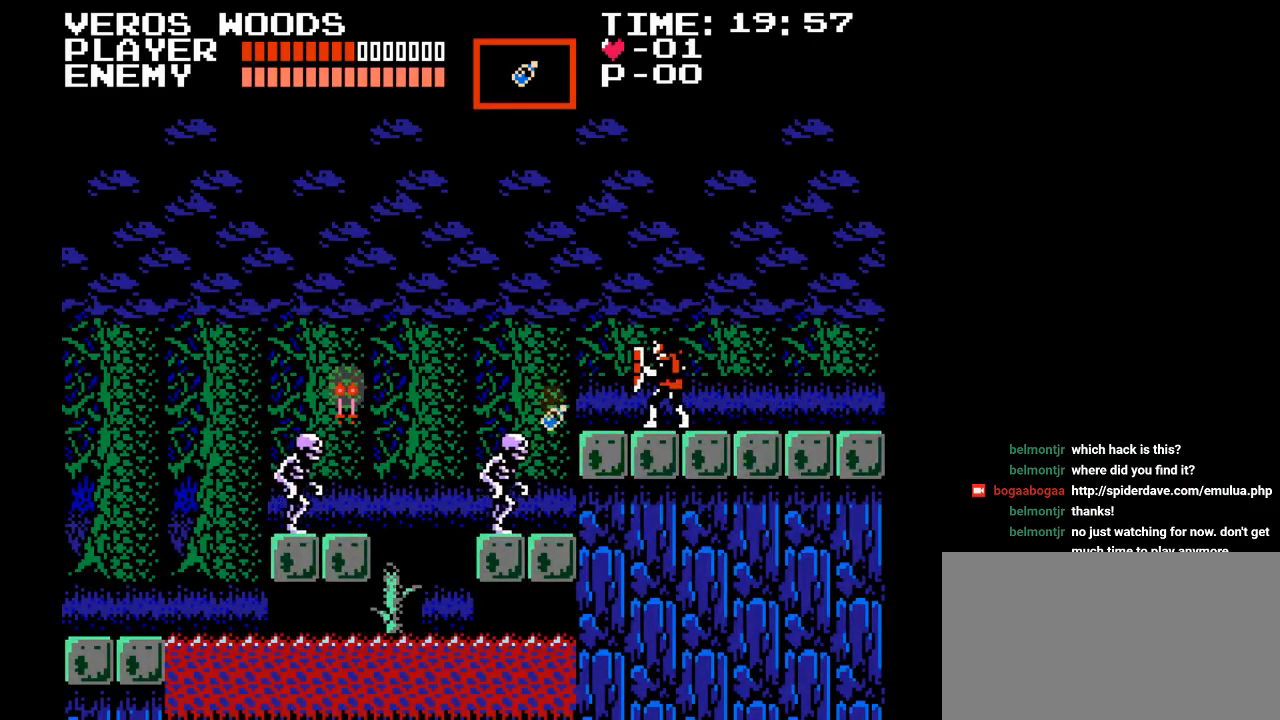
{"buttons": [], "events": []}
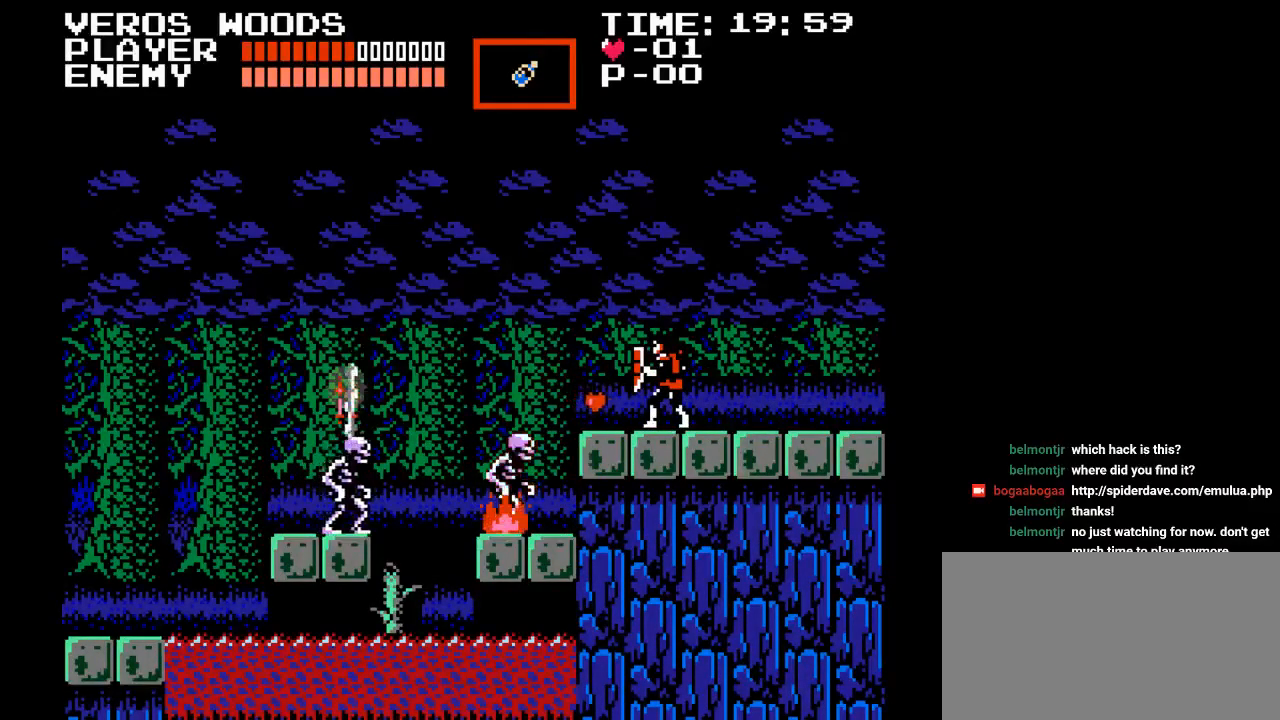
{"buttons": [], "events": [[117, "DPAD_LEFT", "down"], [367, "DPAD_LEFT", "up"]]}
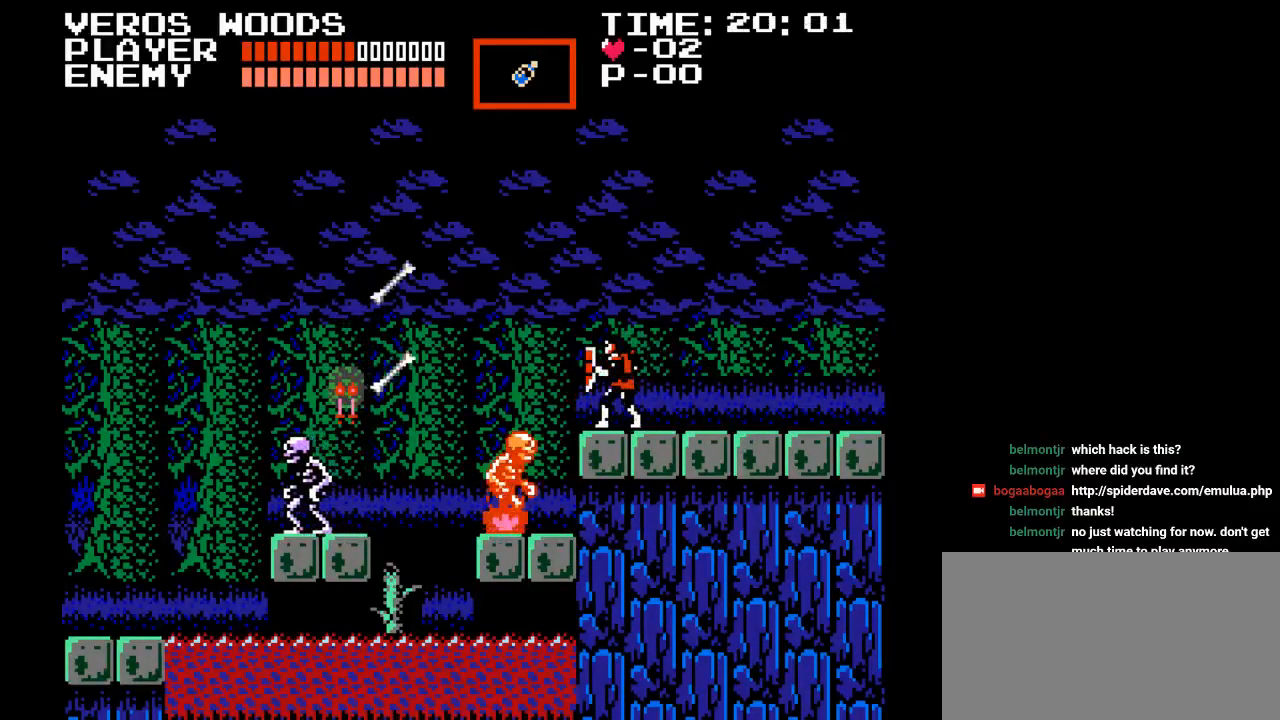
{"buttons": [], "events": []}
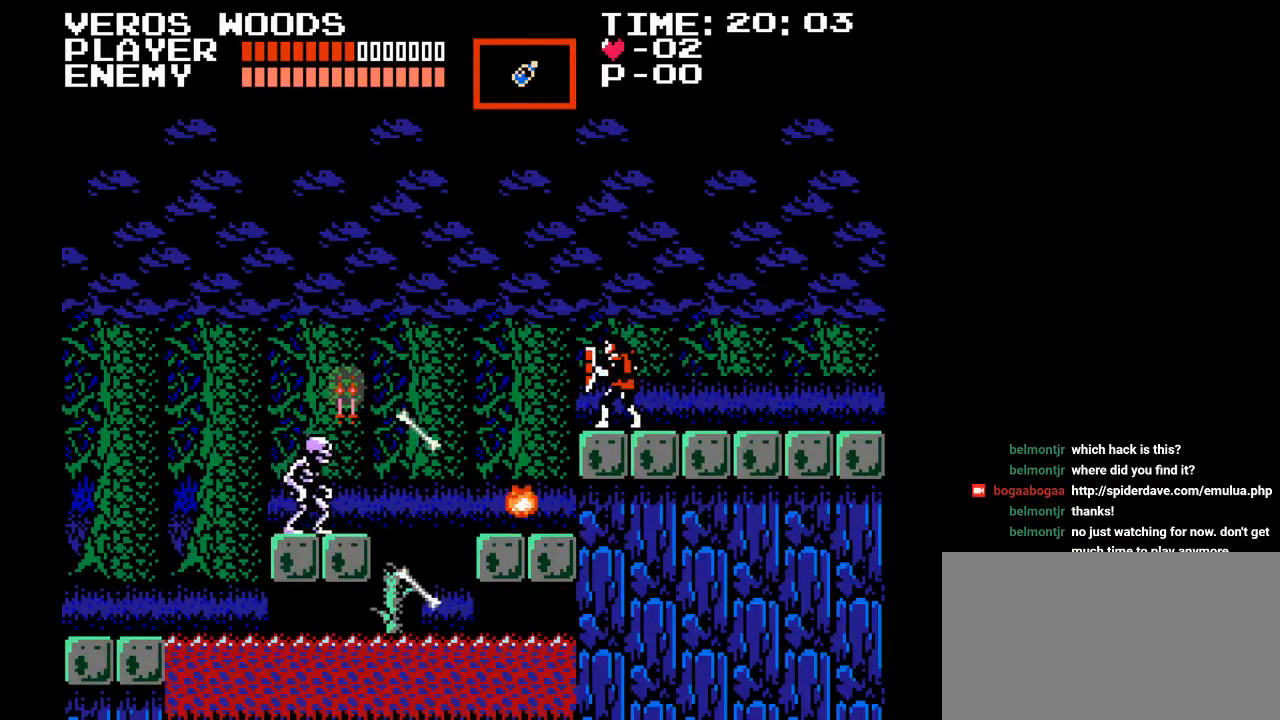
{"buttons": ["DPAD_LEFT"], "events": [[67, "DPAD_LEFT", "down"]]}
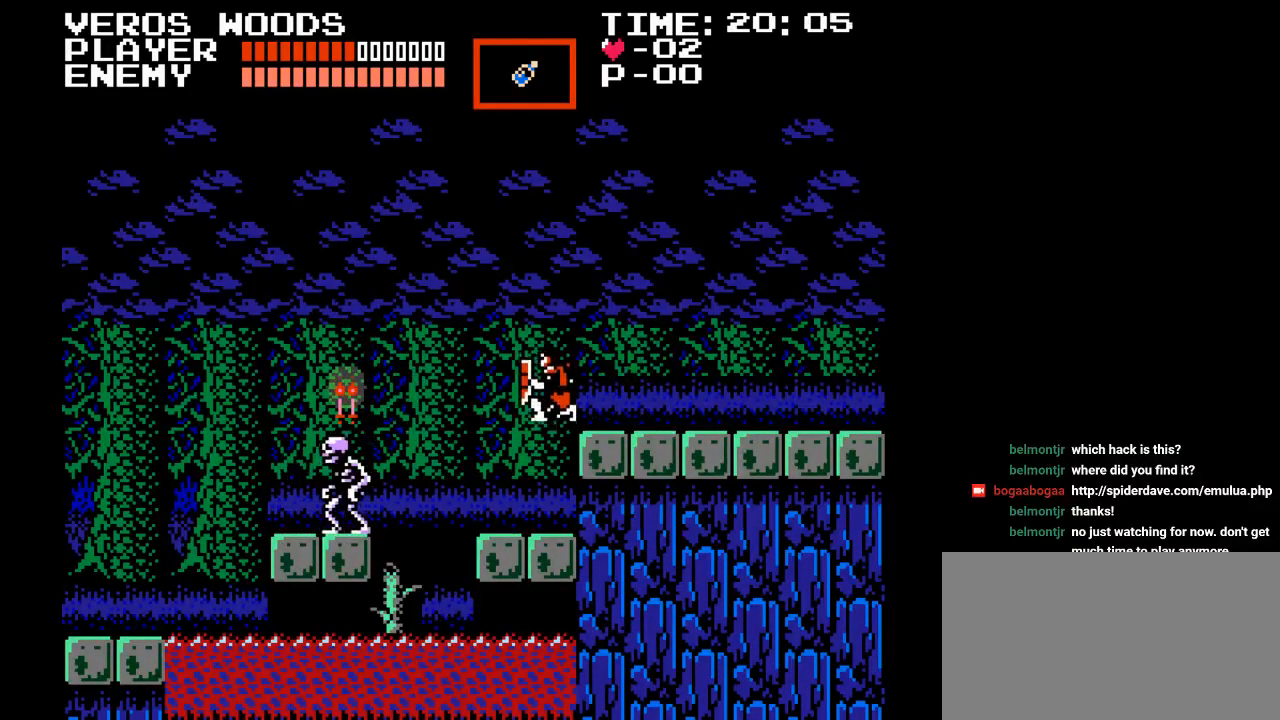
{"buttons": ["DPAD_LEFT"], "events": []}
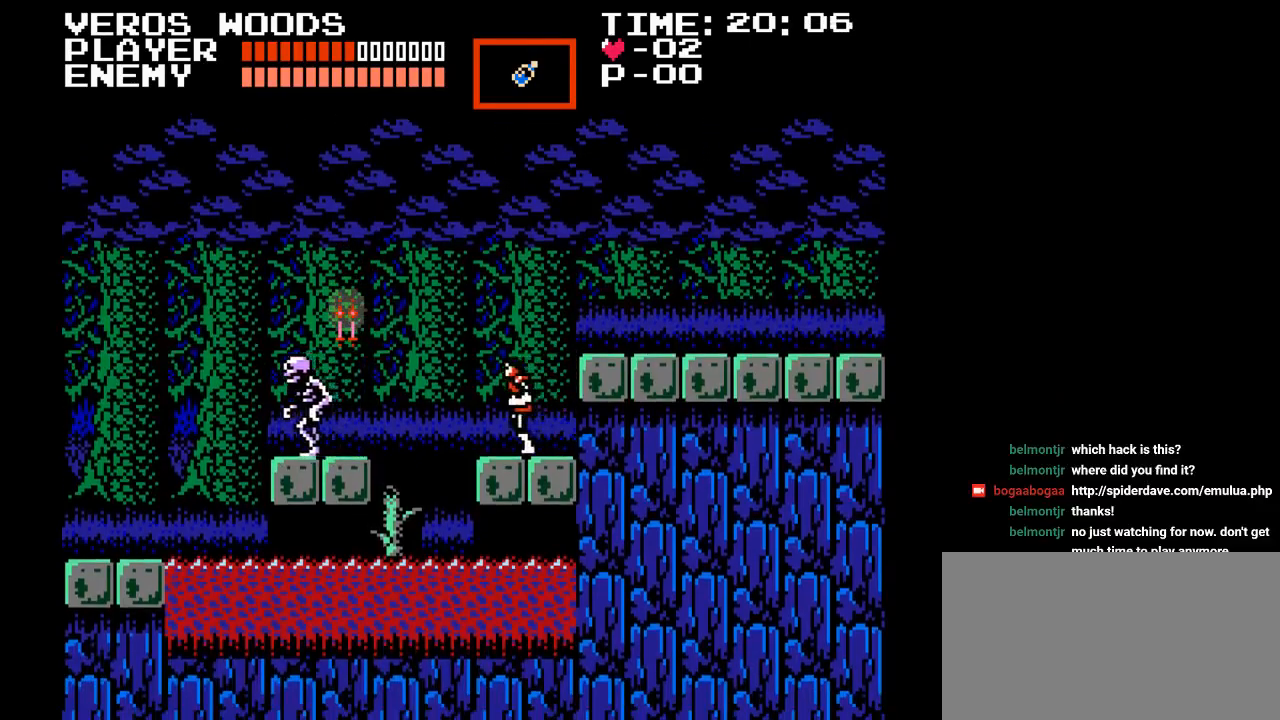
{"buttons": [], "events": [[50, "DPAD_LEFT", "up"], [317, "DPAD_LEFT", "down"], [417, "DPAD_LEFT", "up"]]}
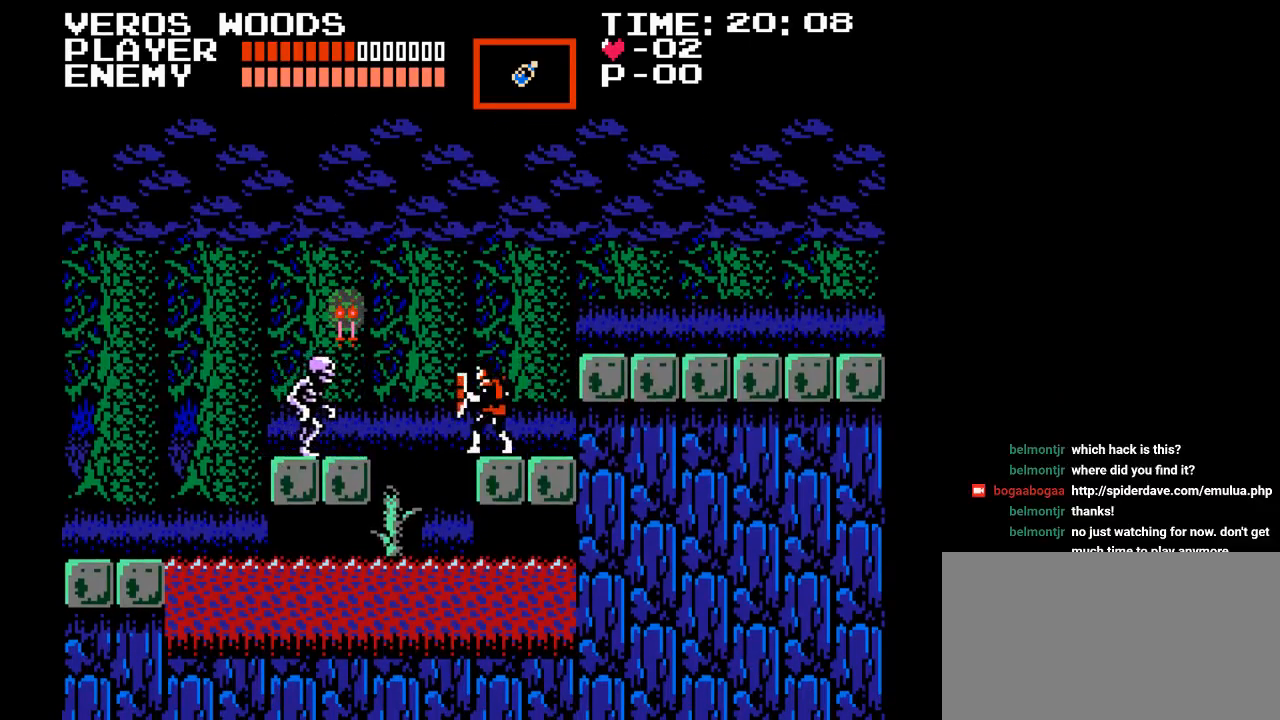
{"buttons": ["Y"], "events": [[33, "Y", "down"], [267, "Y", "up"], [450, "Y", "down"]]}
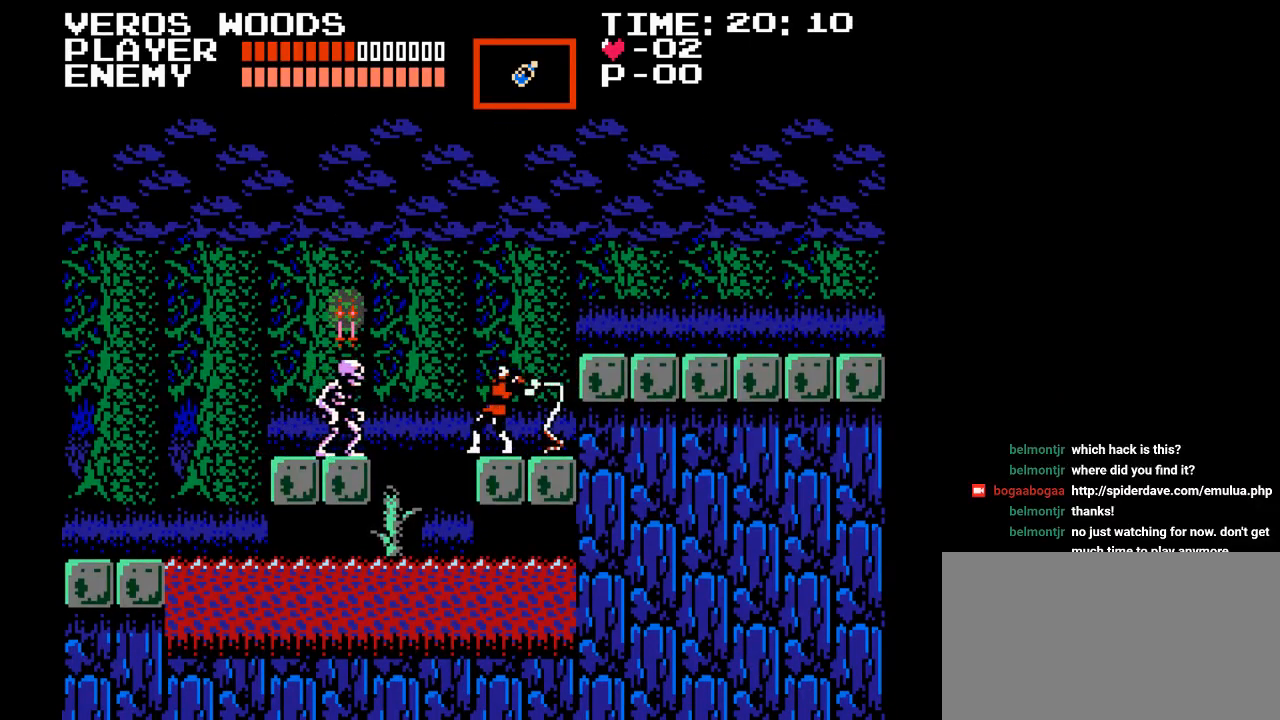
{"buttons": [], "events": [[300, "Y", "up"]]}